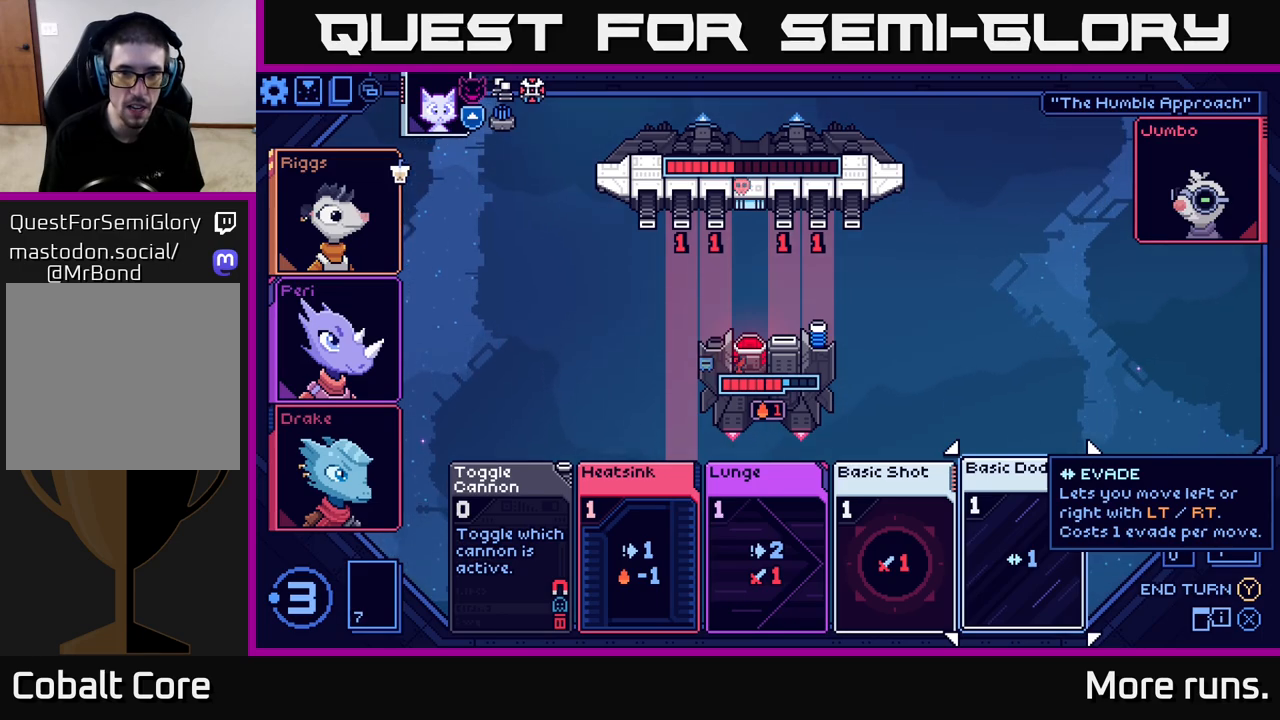
Gameplay with a controller (Xbox layout); each line is a JSON object with the inputs held at the frame after it. "events" lists button and stick changes between this image and that frame as [ms after this image, input, new state], when the widget could be followed in between.
{"buttons": [], "left_stick": "center", "right_stick": "center", "events": []}
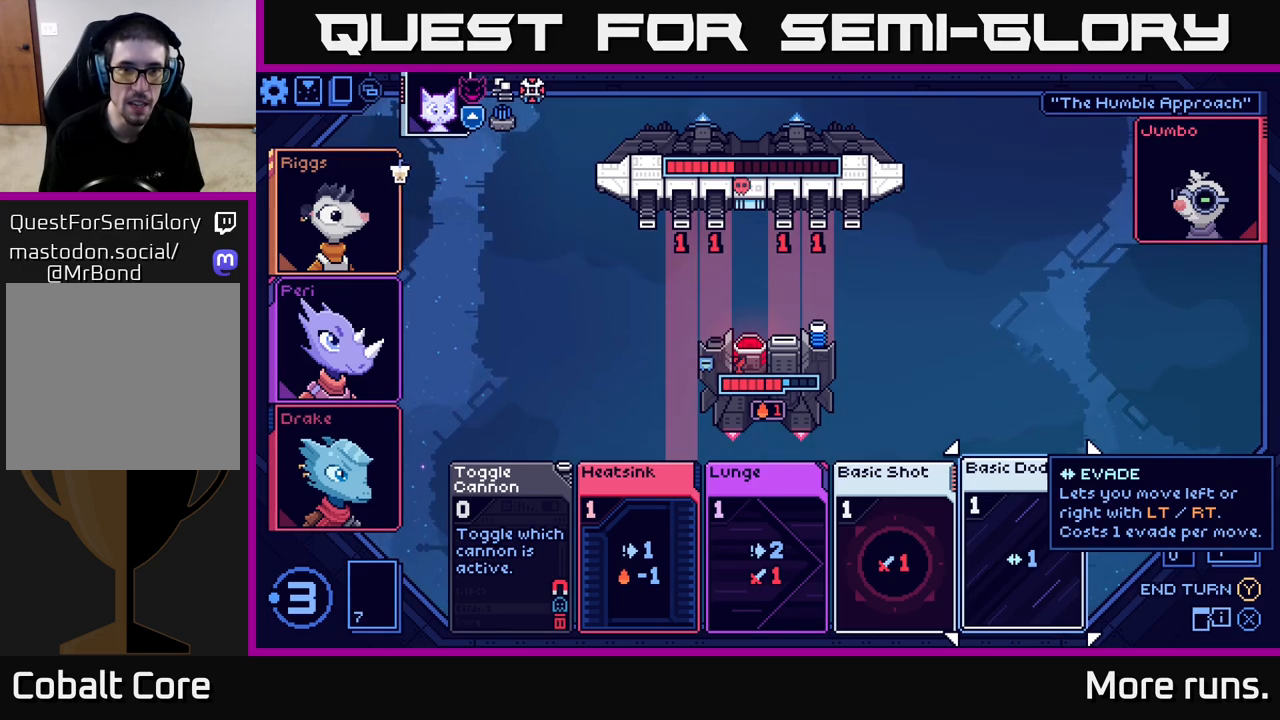
{"buttons": [], "left_stick": "center", "right_stick": "center", "events": []}
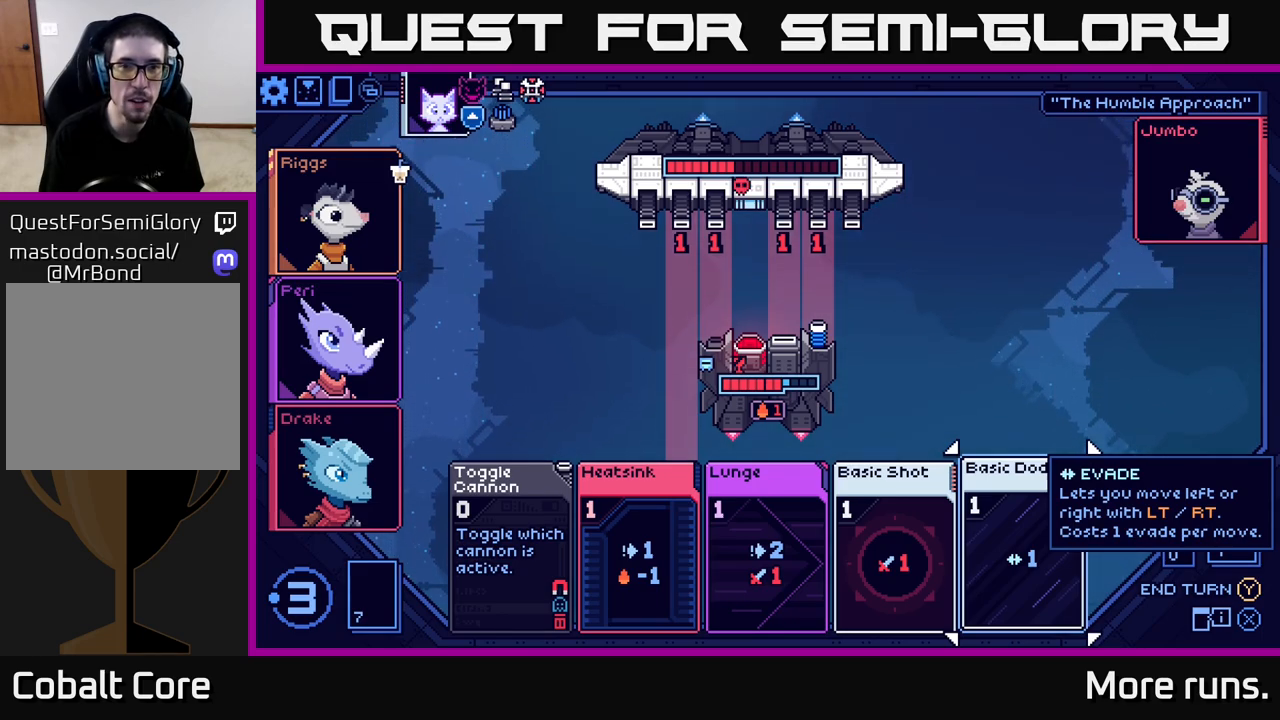
{"buttons": [], "left_stick": "center", "right_stick": "center", "events": []}
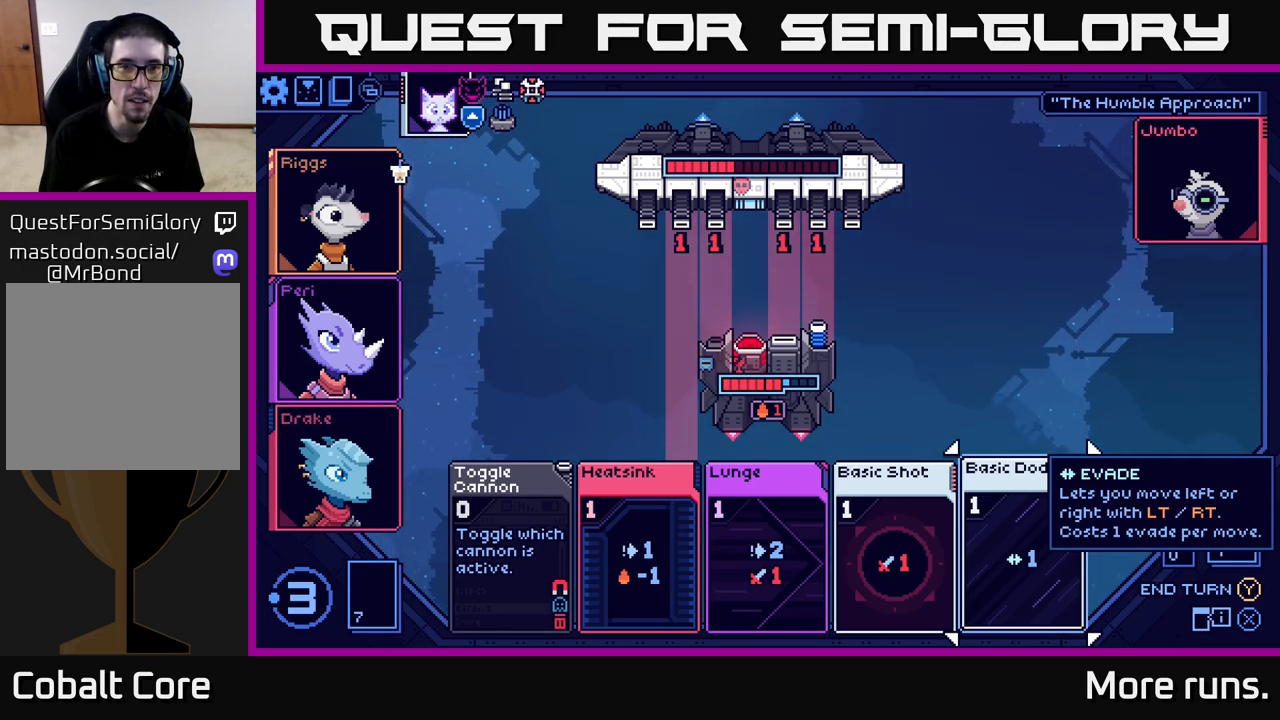
{"buttons": [], "left_stick": "center", "right_stick": "center", "events": []}
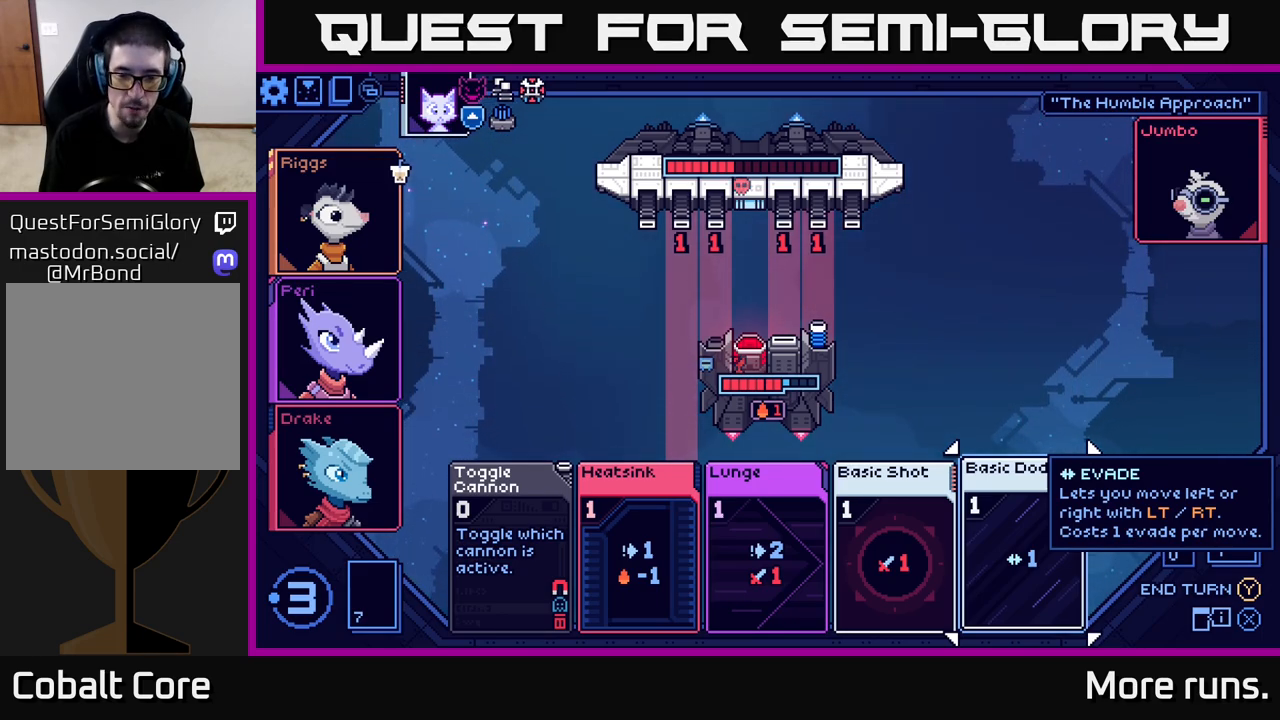
{"buttons": [], "left_stick": "center", "right_stick": "center", "events": [[283, "DPAD_LEFT", "down"], [417, "DPAD_LEFT", "up"]]}
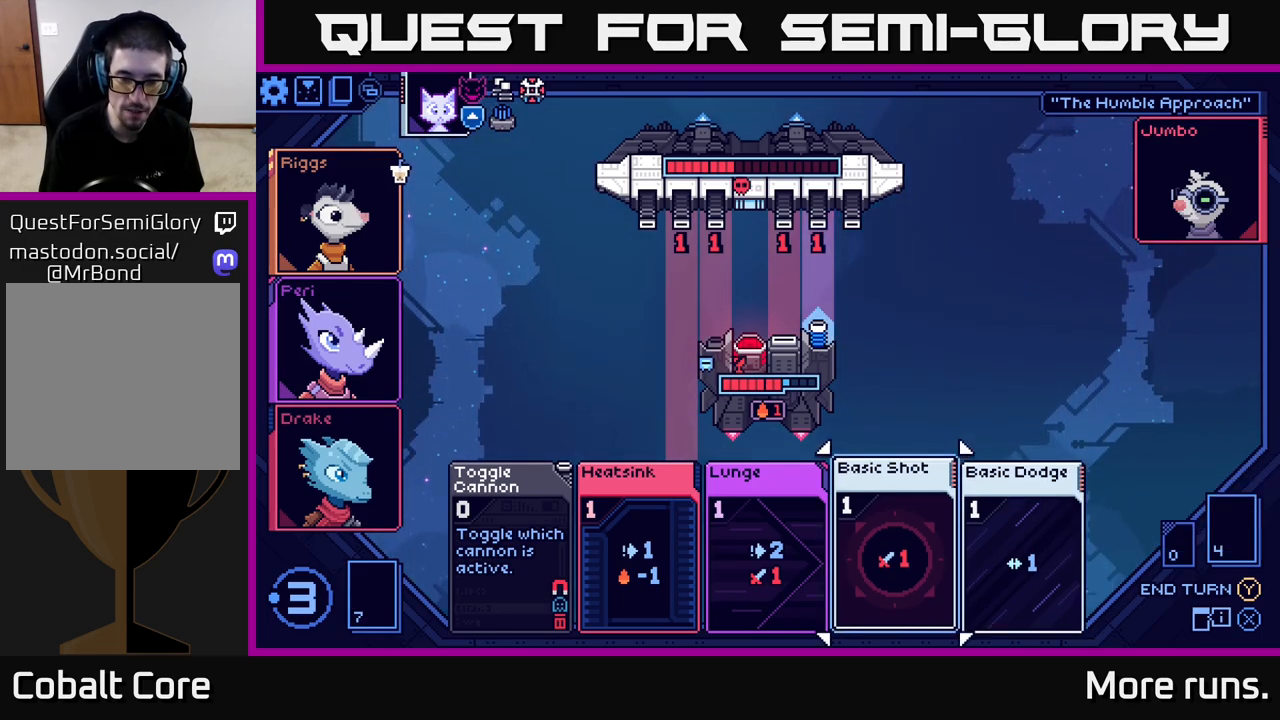
{"buttons": [], "left_stick": "center", "right_stick": "center", "events": [[350, "DPAD_LEFT", "down"], [483, "DPAD_LEFT", "up"]]}
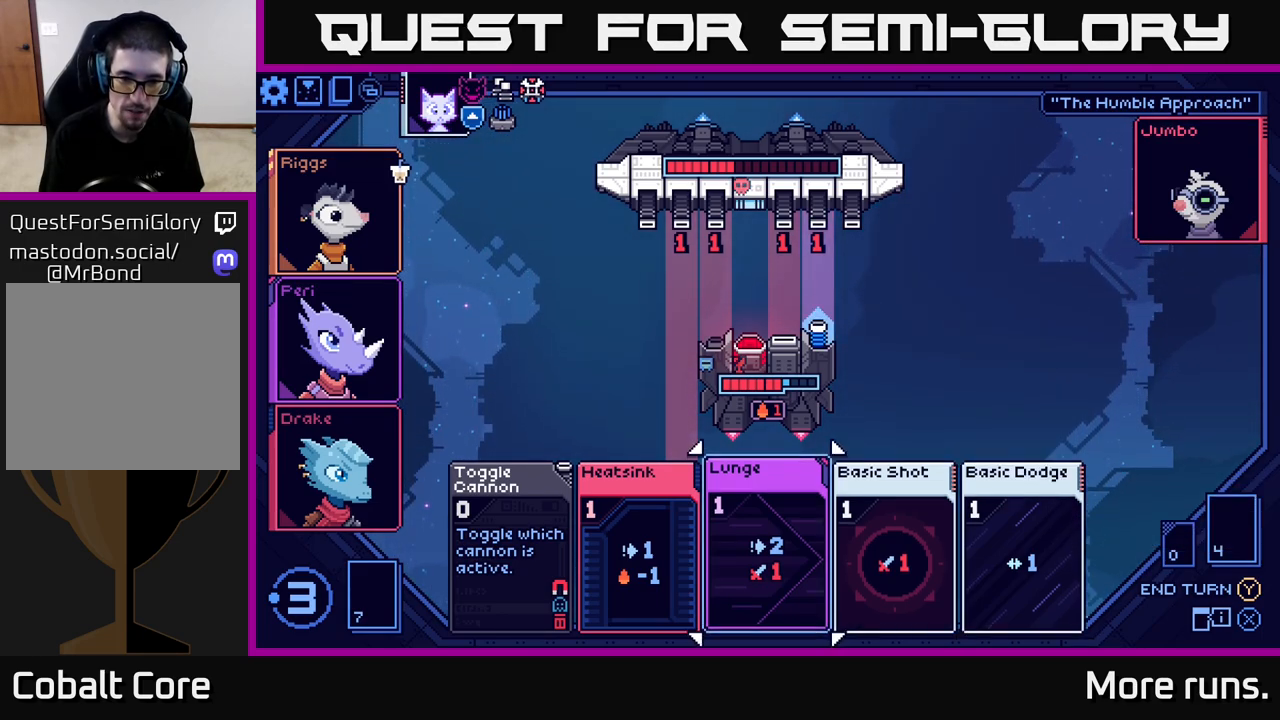
{"buttons": ["DPAD_LEFT"], "left_stick": "center", "right_stick": "center", "events": [[167, "DPAD_RIGHT", "down"], [267, "DPAD_RIGHT", "up"], [450, "DPAD_LEFT", "down"]]}
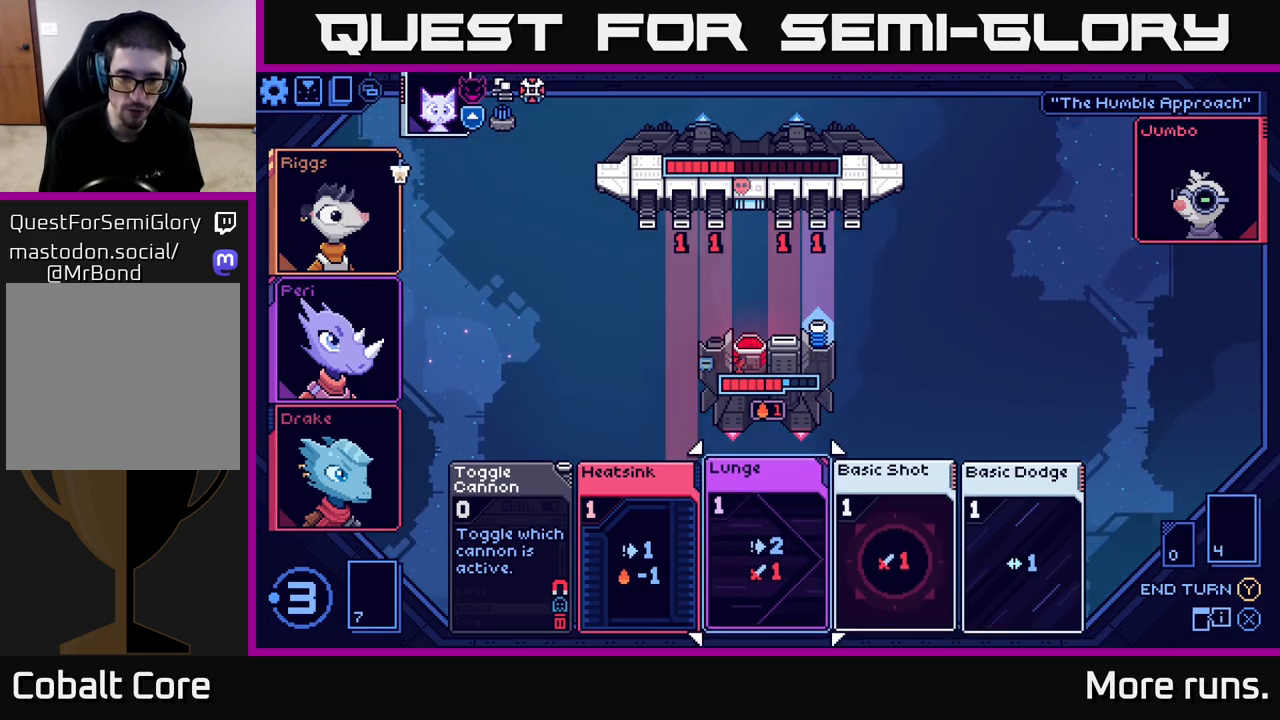
{"buttons": [], "left_stick": "center", "right_stick": "center", "events": [[83, "DPAD_LEFT", "up"]]}
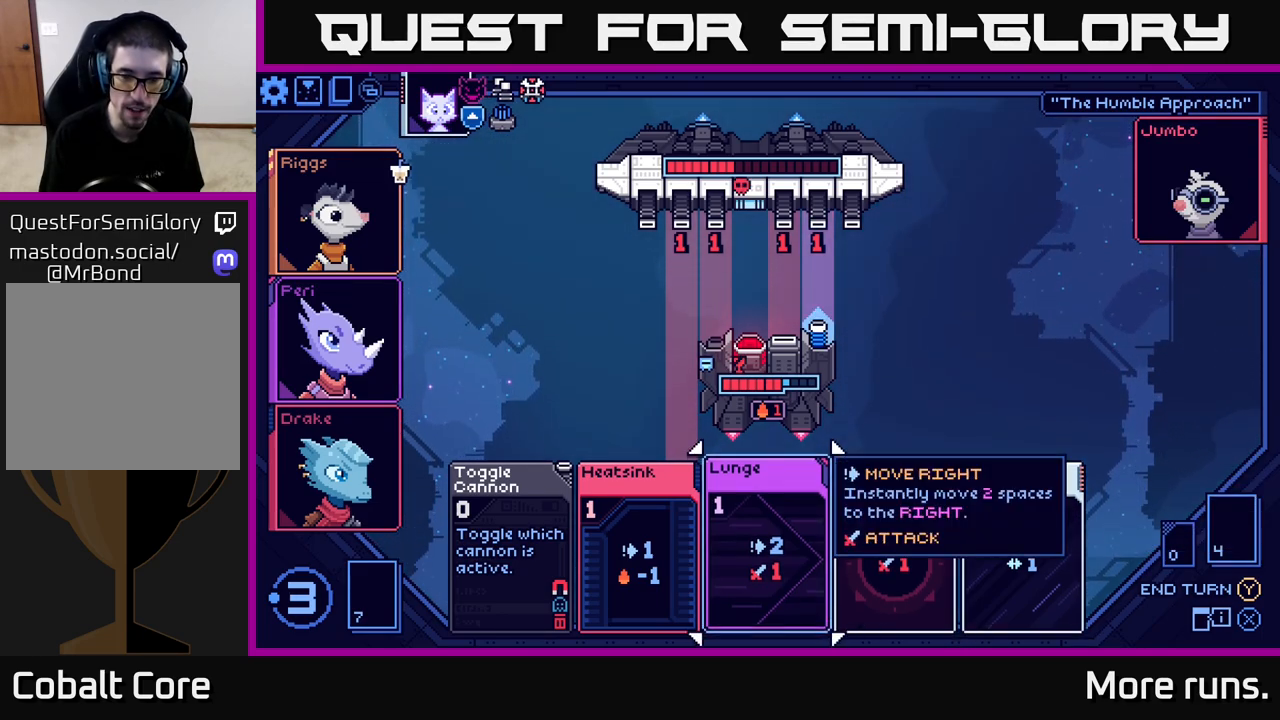
{"buttons": [], "left_stick": "center", "right_stick": "center", "events": [[67, "DPAD_RIGHT", "down"], [150, "DPAD_RIGHT", "up"], [383, "DPAD_LEFT", "down"], [500, "DPAD_LEFT", "up"]]}
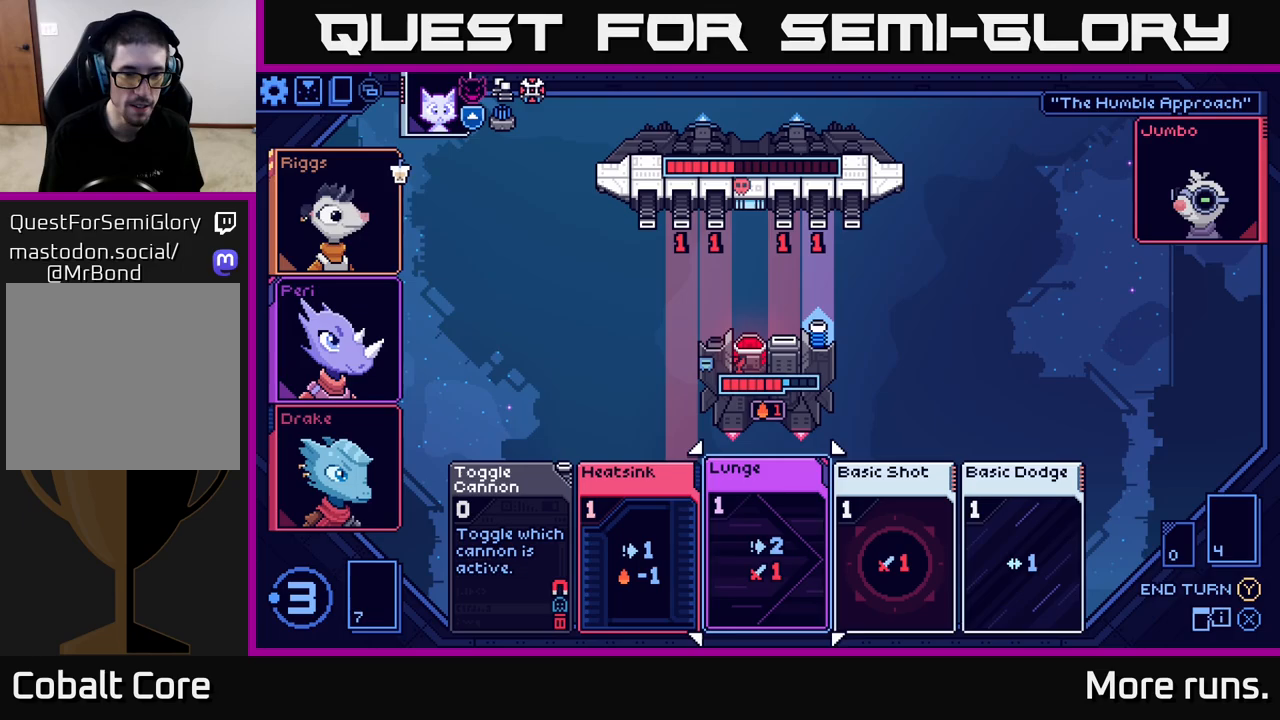
{"buttons": [], "left_stick": "center", "right_stick": "center", "events": [[67, "DPAD_LEFT", "down"], [200, "DPAD_LEFT", "up"]]}
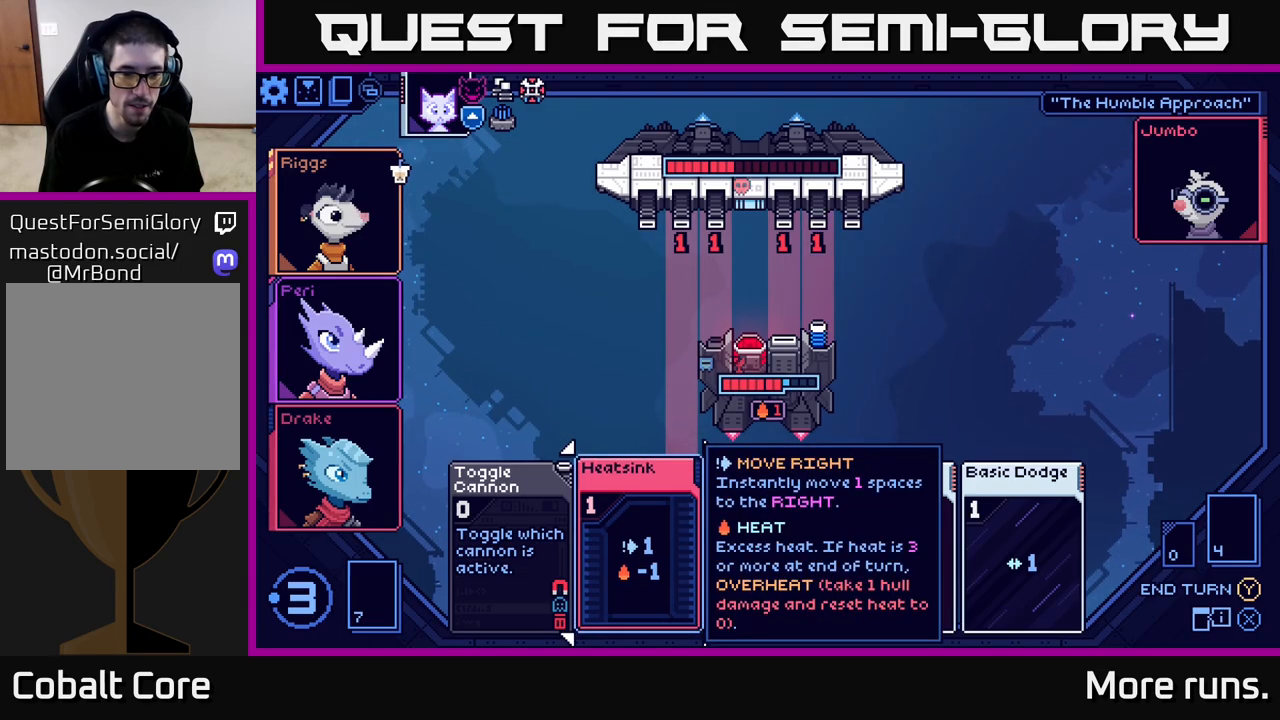
{"buttons": [], "left_stick": "center", "right_stick": "center", "events": []}
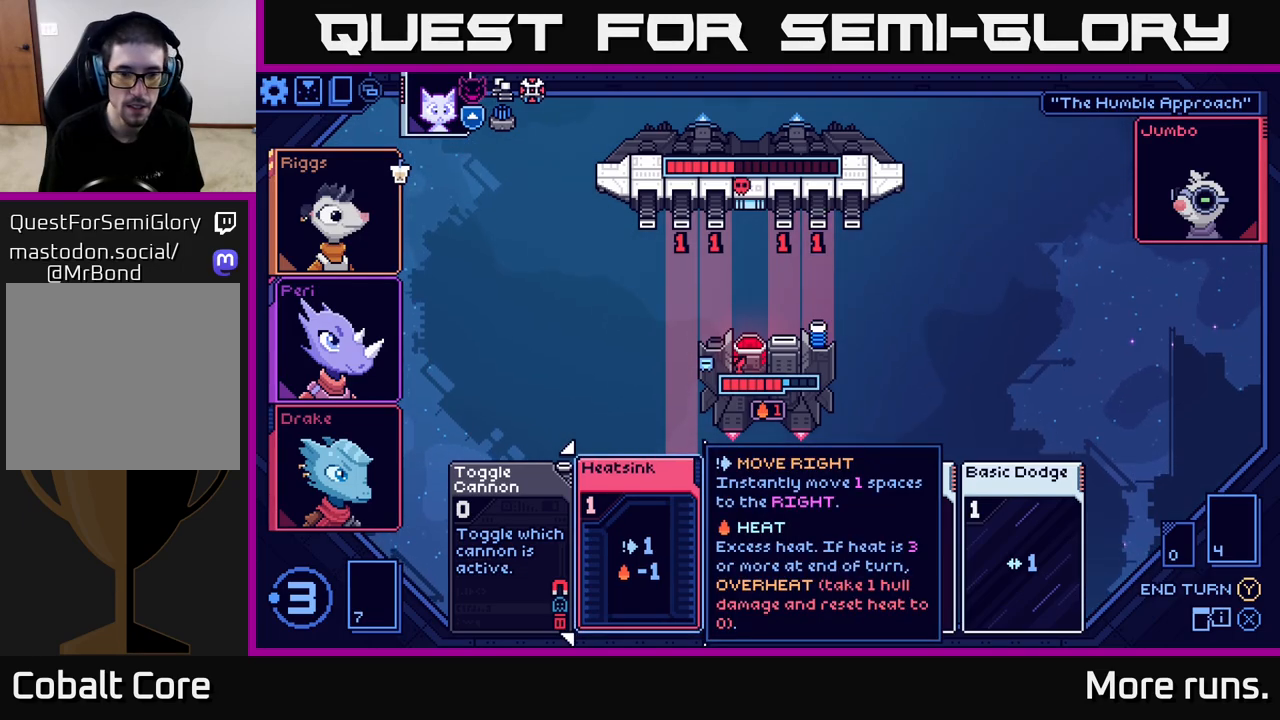
{"buttons": [], "left_stick": "center", "right_stick": "center", "events": [[83, "DPAD_RIGHT", "down"], [200, "DPAD_RIGHT", "up"]]}
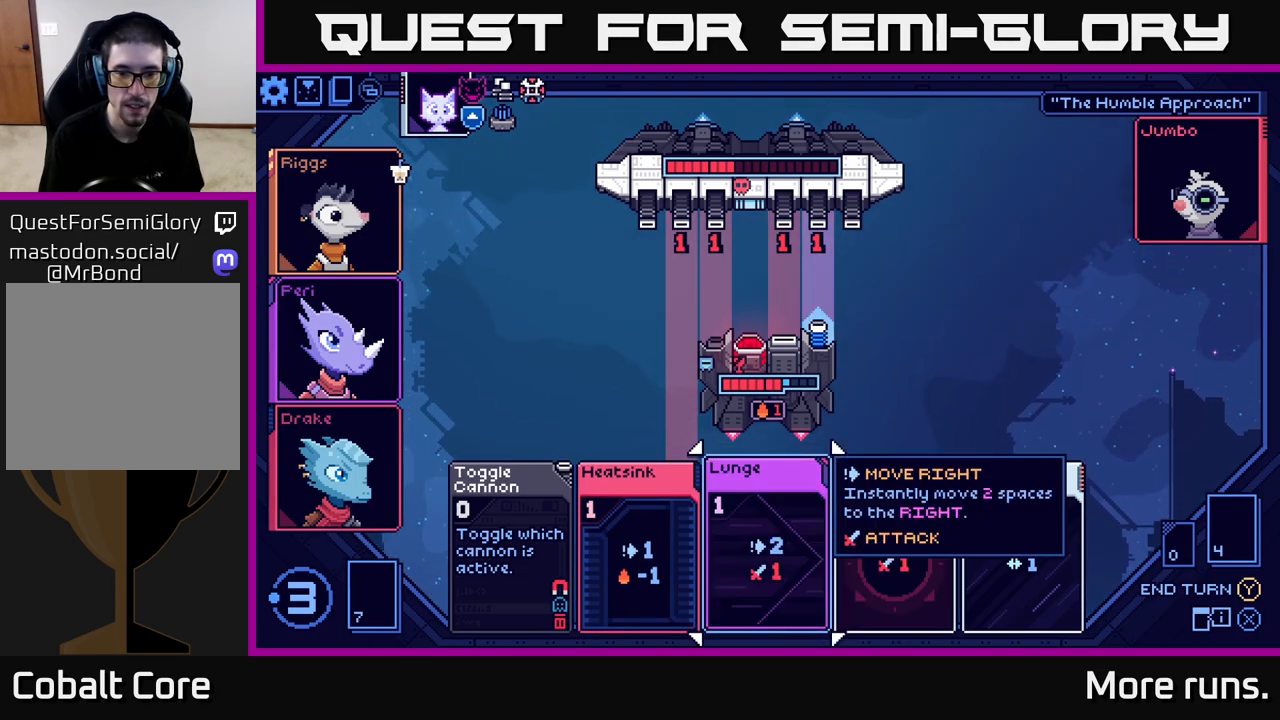
{"buttons": [], "left_stick": "center", "right_stick": "center", "events": []}
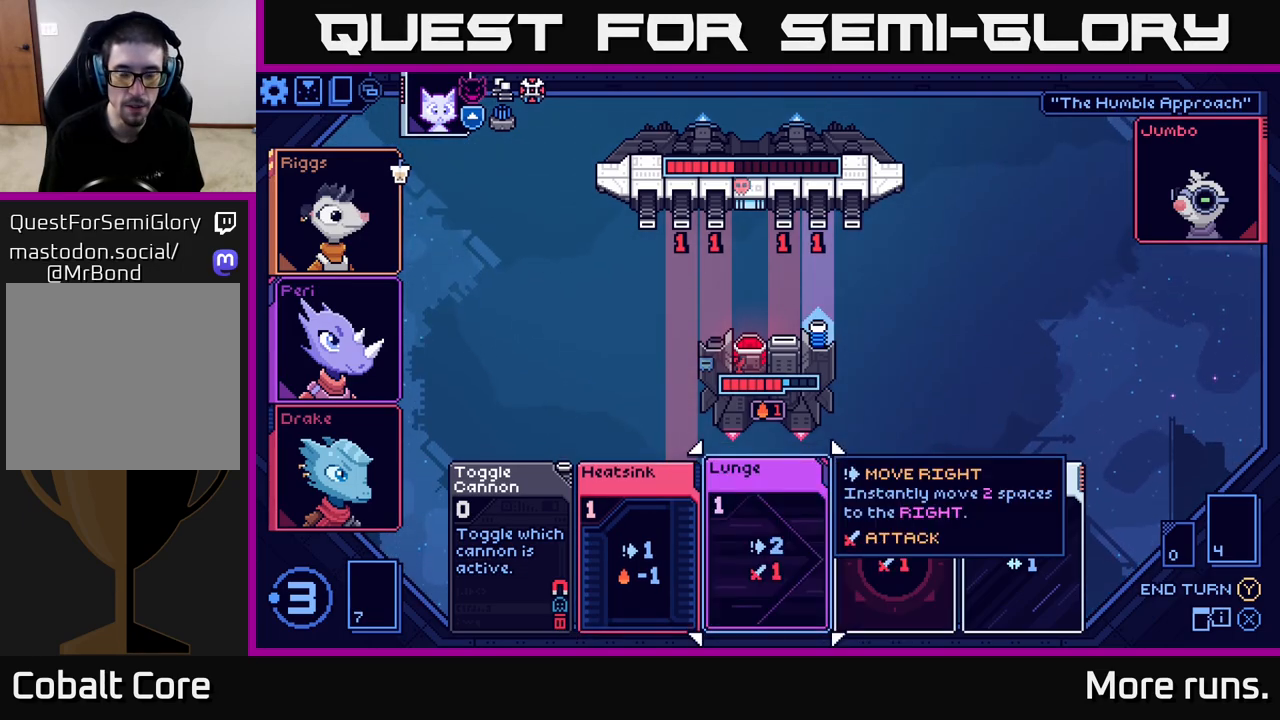
{"buttons": ["DPAD_RIGHT"], "left_stick": "center", "right_stick": "center", "events": [[417, "DPAD_RIGHT", "down"]]}
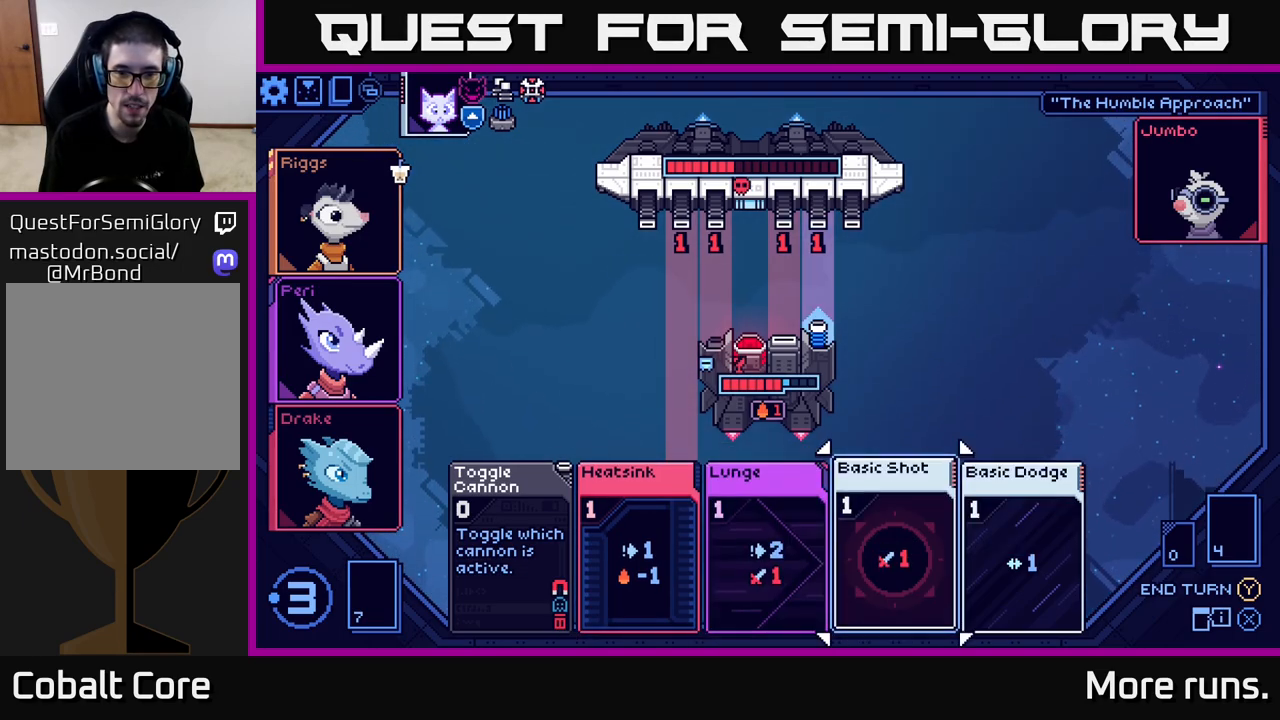
{"buttons": [], "left_stick": "center", "right_stick": "center", "events": [[33, "DPAD_RIGHT", "up"]]}
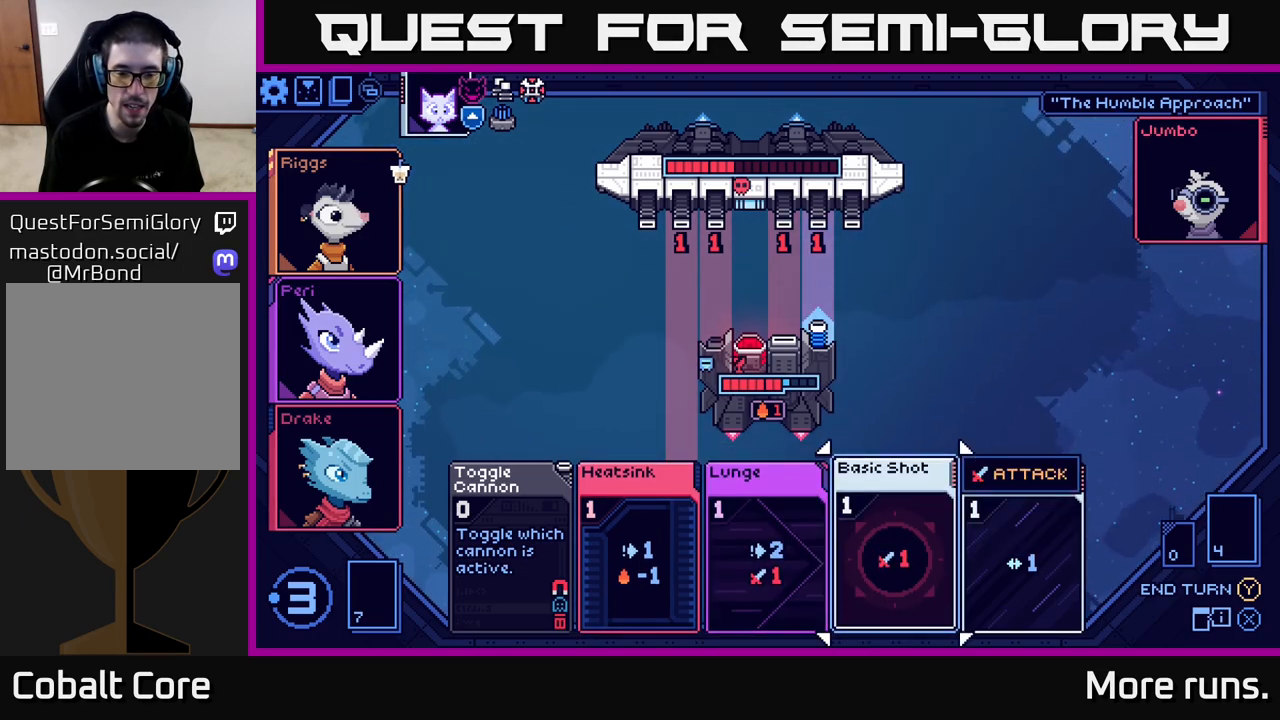
{"buttons": ["DPAD_LEFT"], "left_stick": "center", "right_stick": "center", "events": [[467, "DPAD_LEFT", "down"]]}
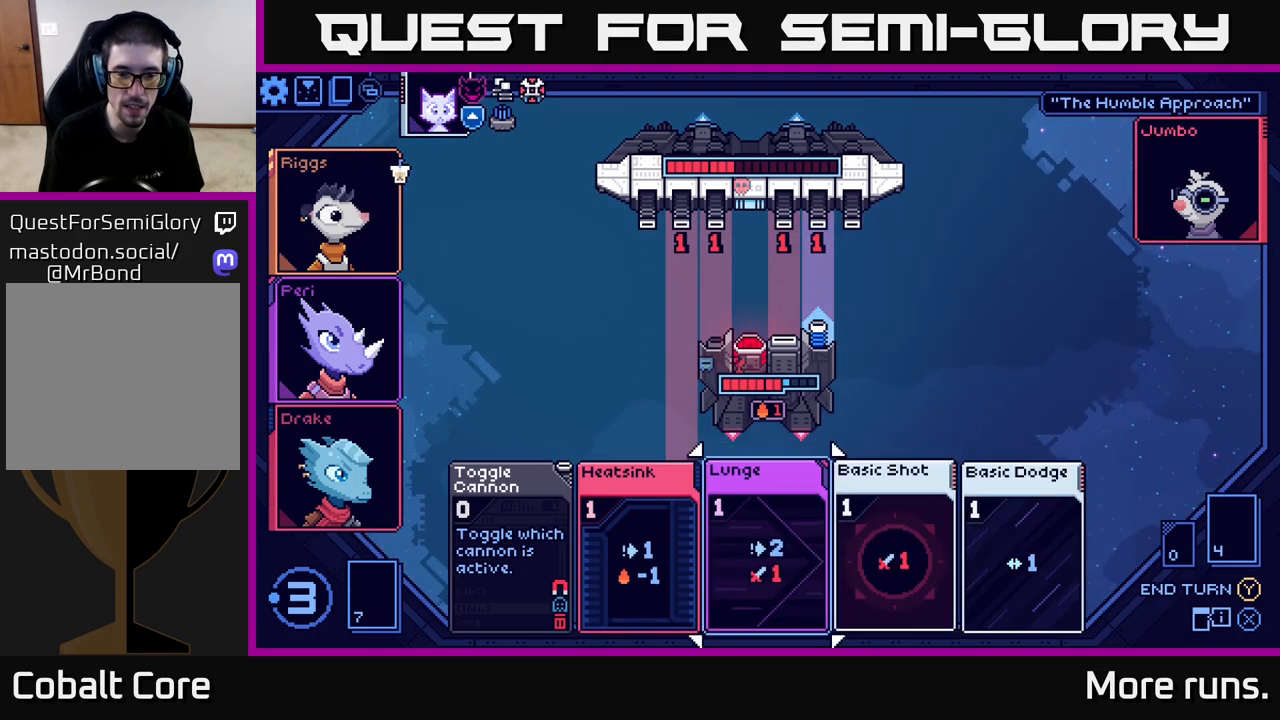
{"buttons": [], "left_stick": "center", "right_stick": "center", "events": [[83, "DPAD_LEFT", "up"], [183, "DPAD_LEFT", "down"], [300, "DPAD_LEFT", "up"]]}
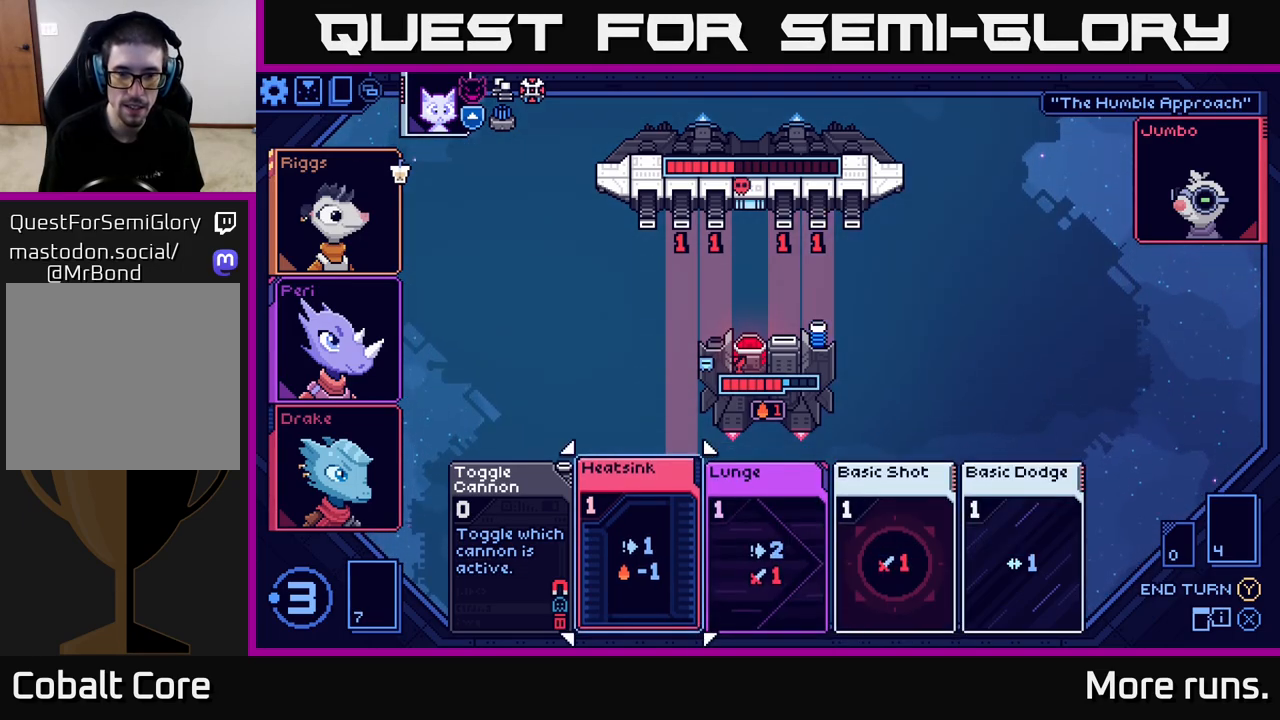
{"buttons": [], "left_stick": "center", "right_stick": "center", "events": [[400, "DPAD_RIGHT", "down"], [500, "DPAD_RIGHT", "up"]]}
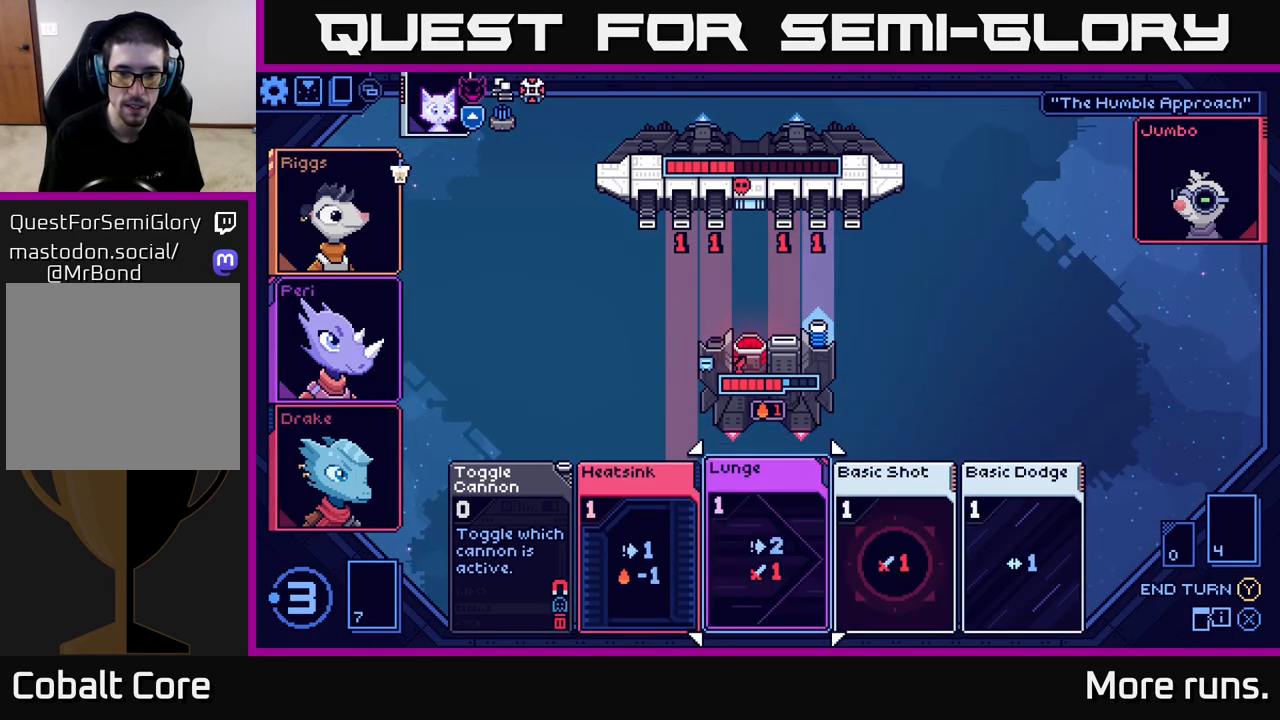
{"buttons": ["DPAD_RIGHT"], "left_stick": "center", "right_stick": "center", "events": [[500, "DPAD_RIGHT", "down"]]}
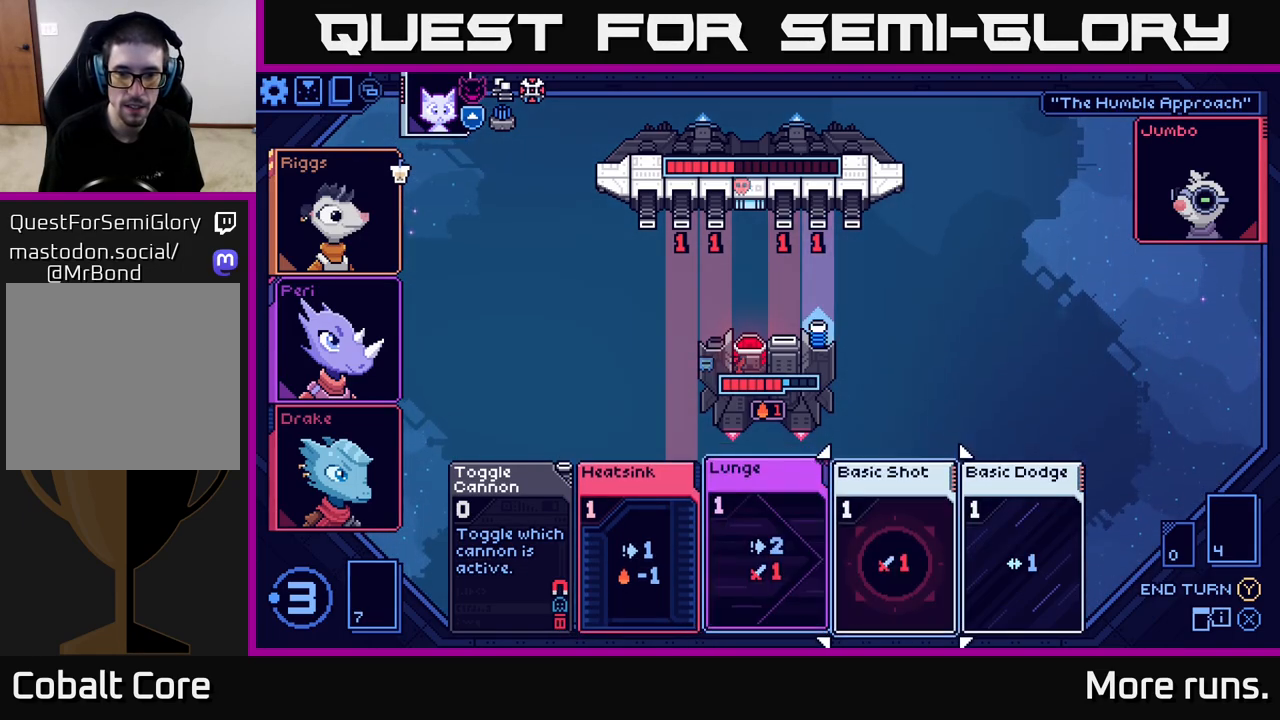
{"buttons": [], "left_stick": "center", "right_stick": "center", "events": [[100, "DPAD_RIGHT", "up"]]}
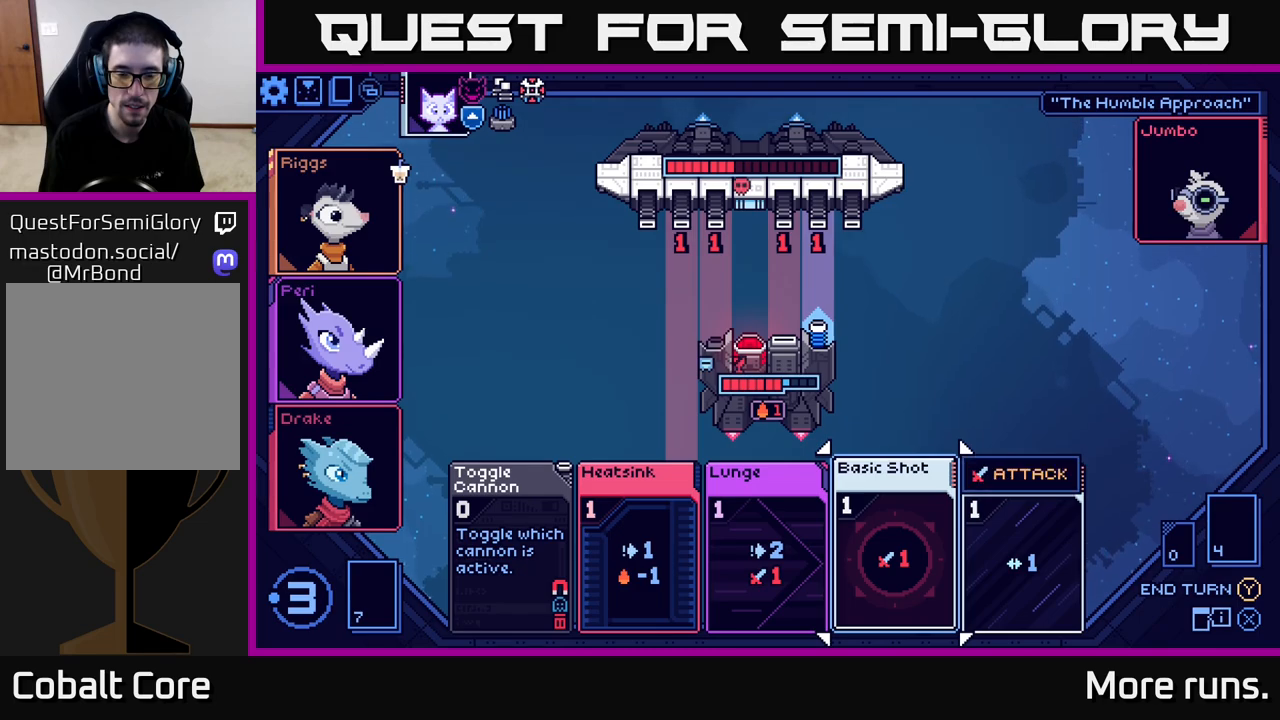
{"buttons": ["DPAD_LEFT"], "left_stick": "center", "right_stick": "center", "events": [[467, "DPAD_LEFT", "down"]]}
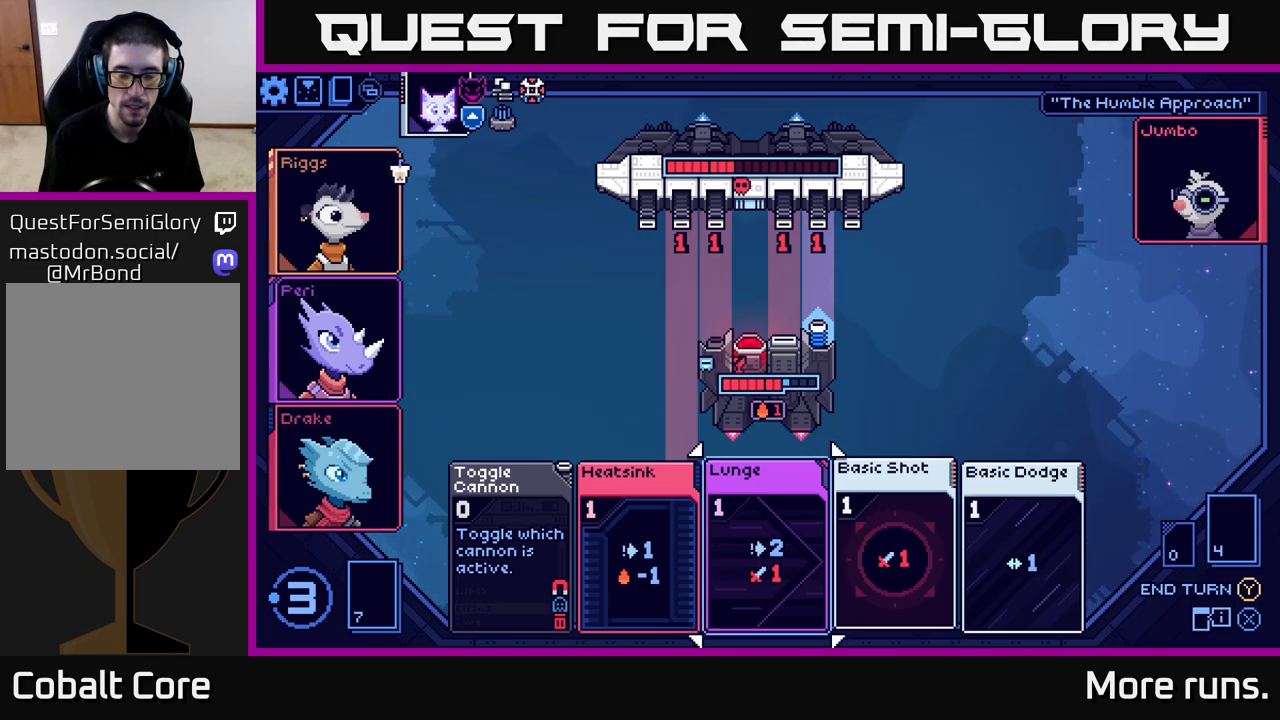
{"buttons": [], "left_stick": "center", "right_stick": "center", "events": [[117, "DPAD_LEFT", "up"]]}
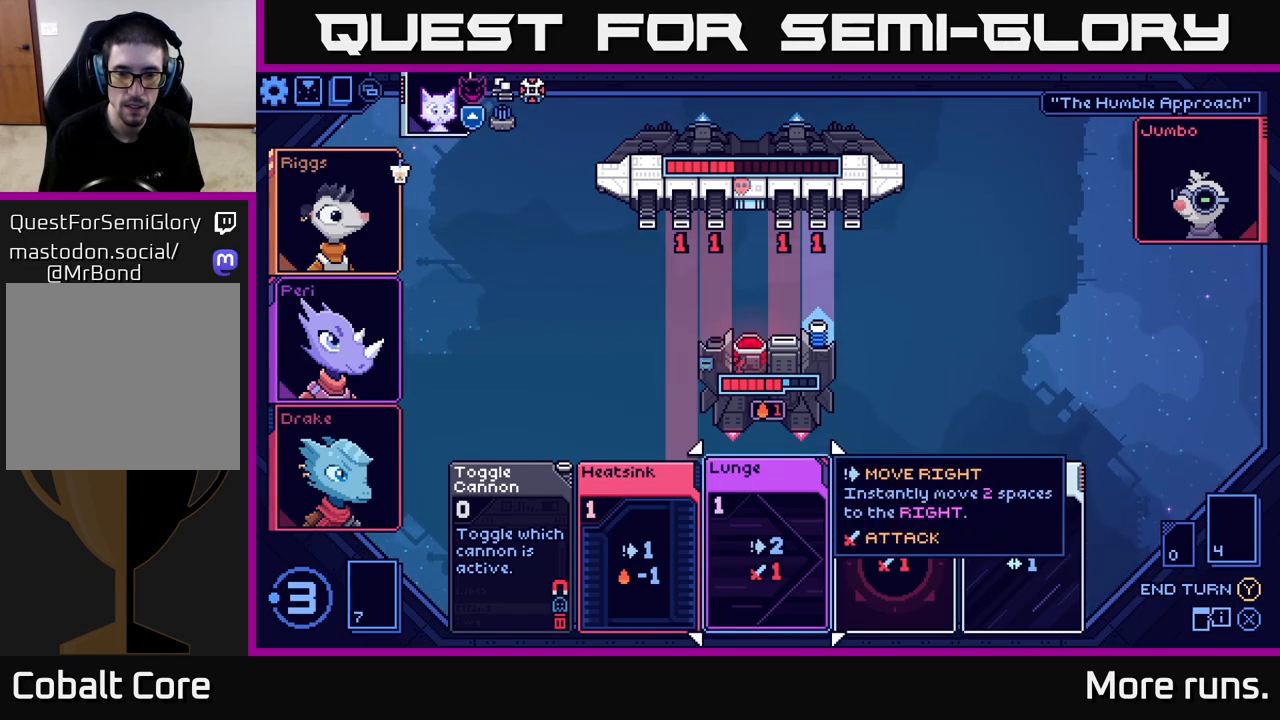
{"buttons": [], "left_stick": "center", "right_stick": "center", "events": []}
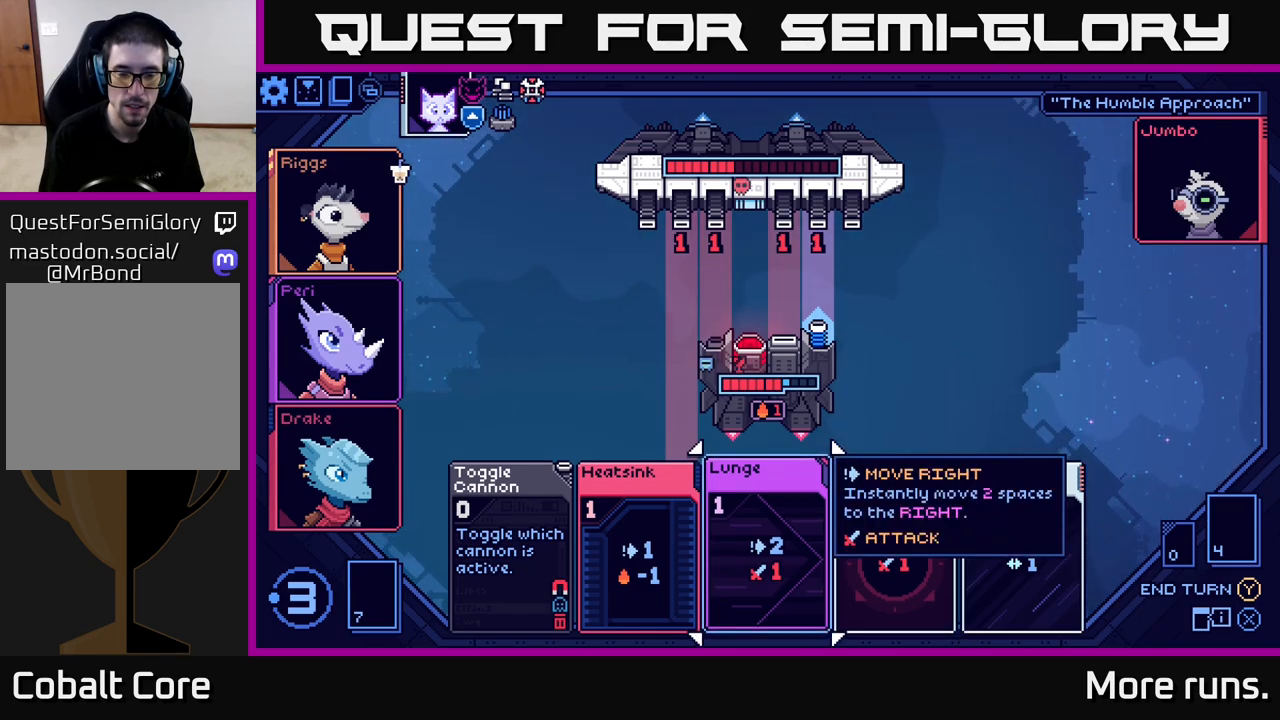
{"buttons": ["DPAD_RIGHT"], "left_stick": "center", "right_stick": "center", "events": [[417, "DPAD_RIGHT", "down"]]}
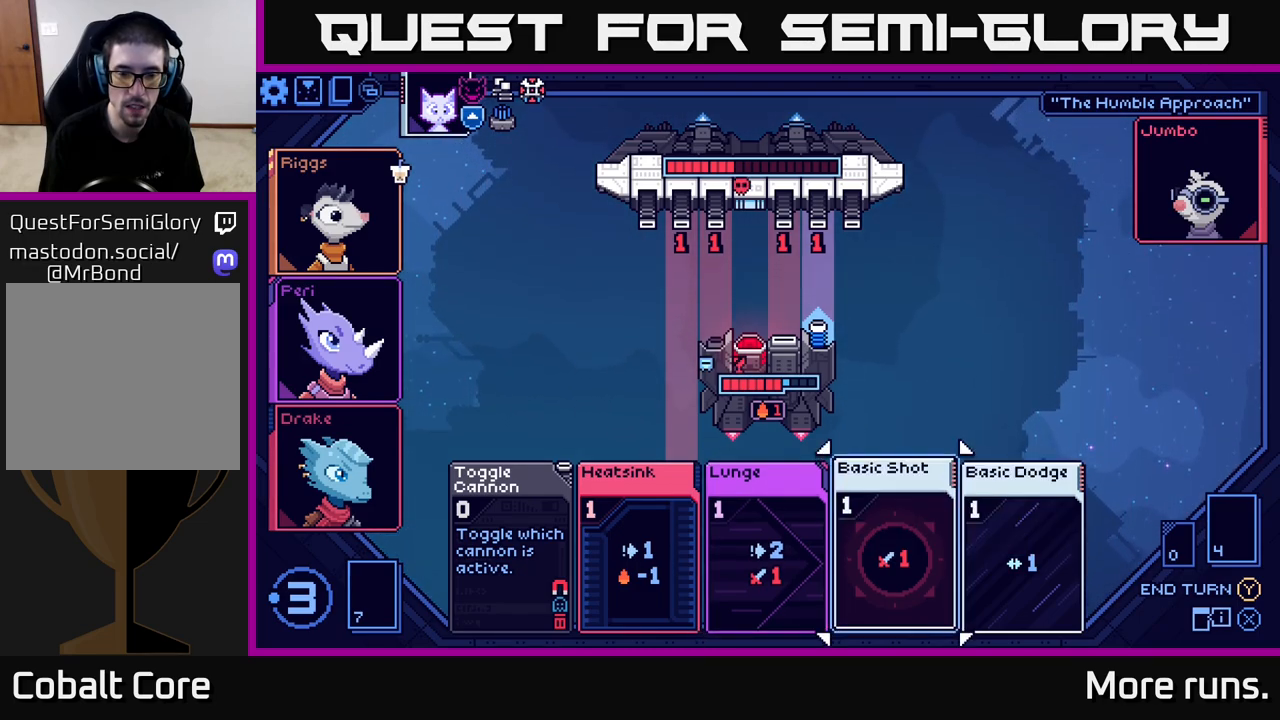
{"buttons": [], "left_stick": "center", "right_stick": "center", "events": [[33, "DPAD_RIGHT", "up"]]}